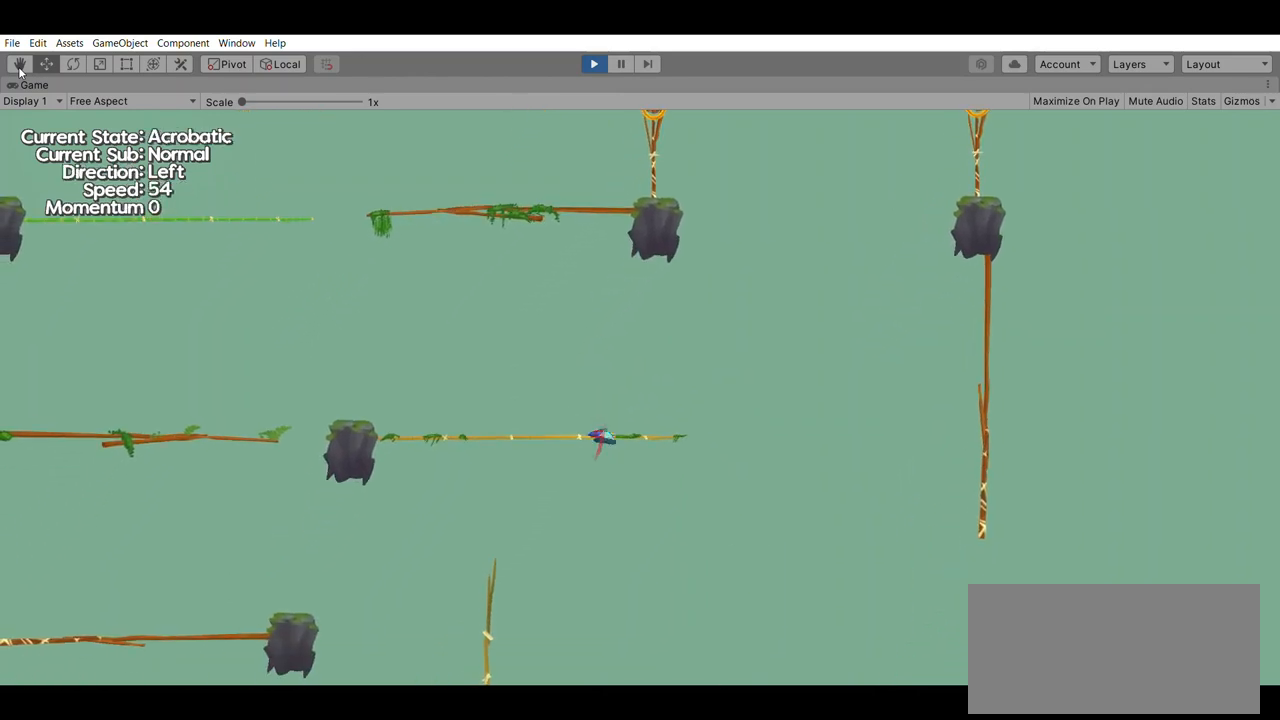
Gameplay with a controller (Xbox layout); each line is a JSON object with the inputs held at the frame after it (dt_ms = milliseconds from this image to that frame). "events" lists button and stick changes between this image and that frame as [ms after this image, input, new state], when the widget could be followed in between. Not read: DPAD_DOWN DPAD_LEFT DPAD_RIGHT DPAD_UP L2 L3 R2 R3 SELECT START right_stick.
{"dt_ms": 500, "buttons": ["A"], "left_stick": "up", "events": [[467, "A", "down"]]}
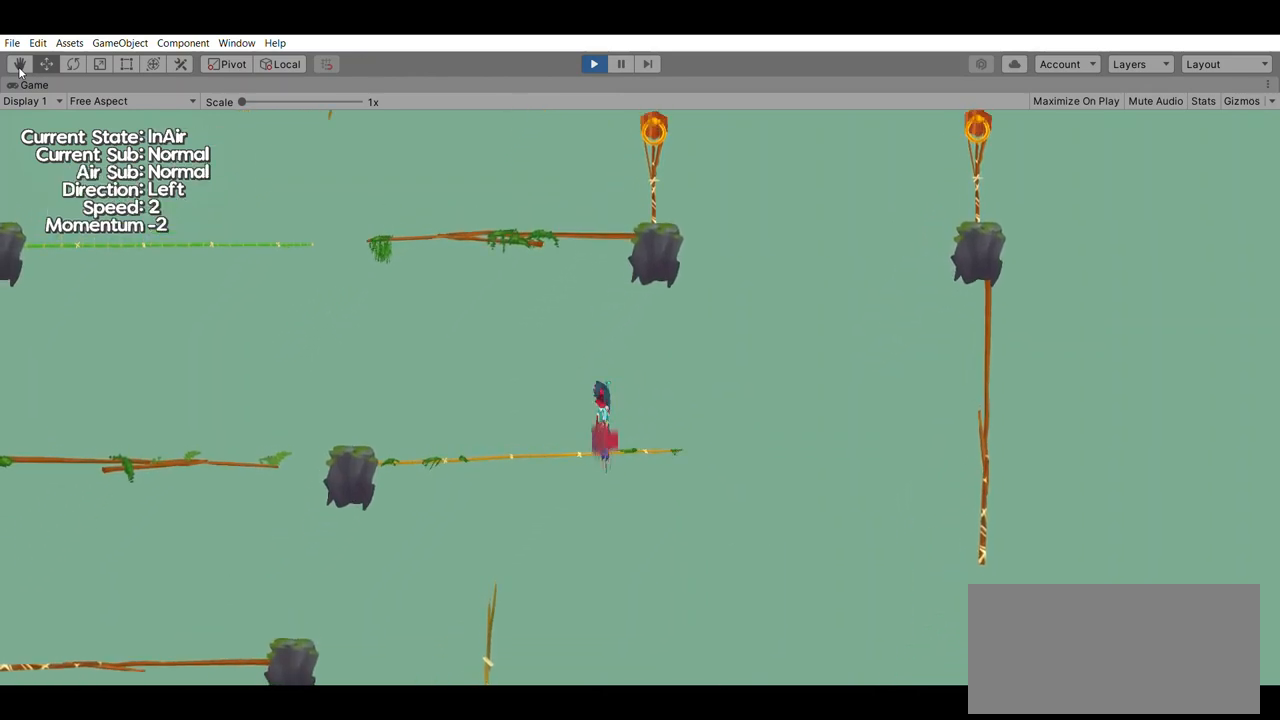
{"dt_ms": 500, "buttons": [], "left_stick": "center", "events": [[133, "A", "up"], [300, "left_stick", "center"]]}
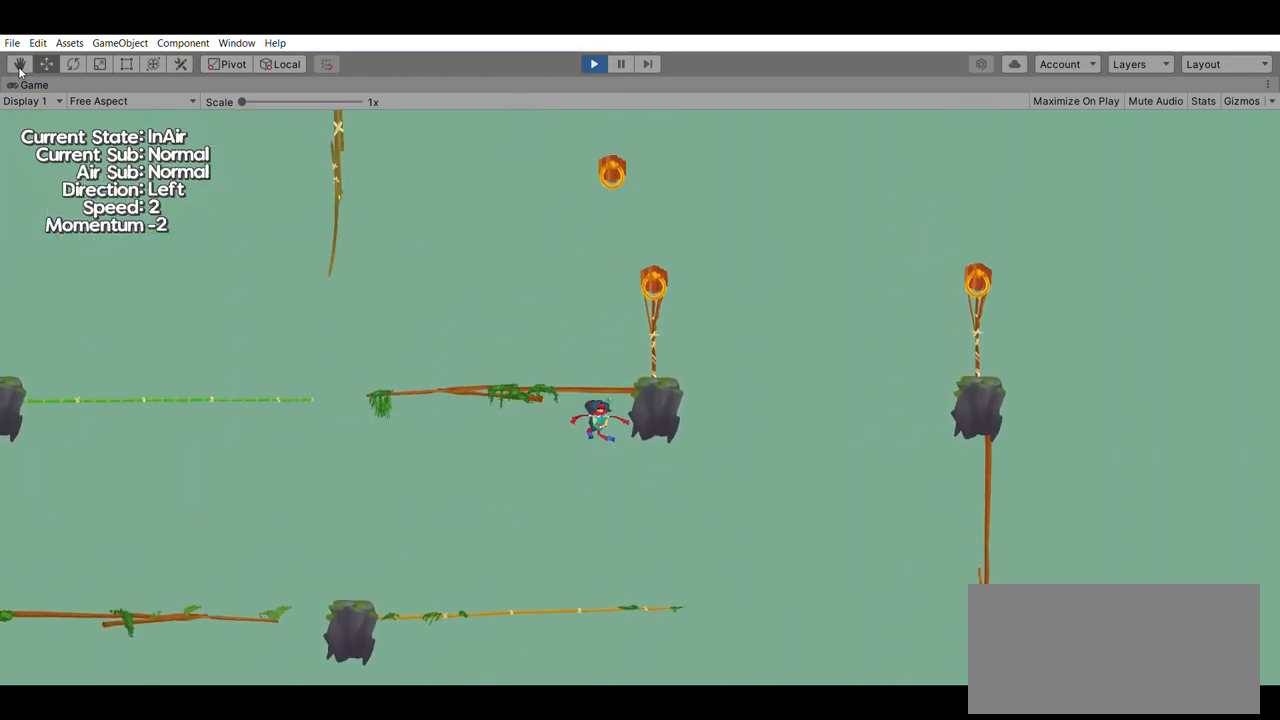
{"dt_ms": 500, "buttons": [], "left_stick": "up", "events": [[500, "left_stick", "up"]]}
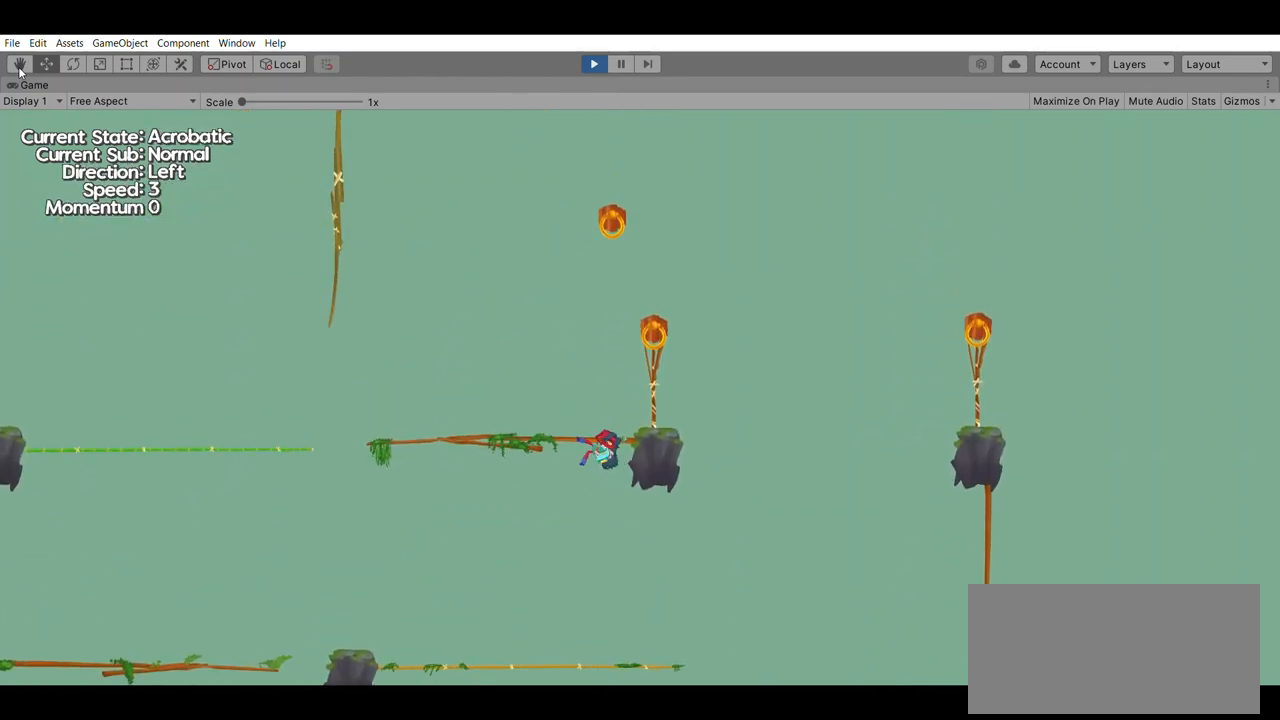
{"dt_ms": 500, "buttons": [], "left_stick": "up", "events": []}
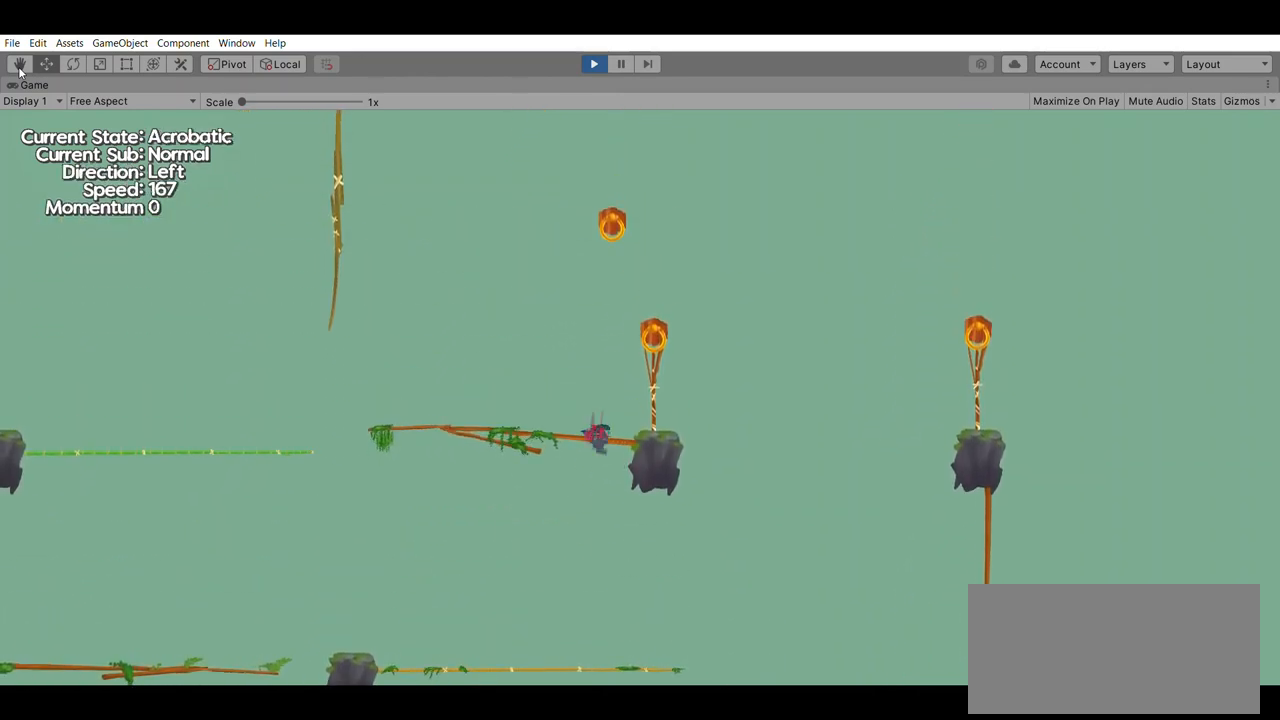
{"dt_ms": 500, "buttons": [], "left_stick": "up", "events": []}
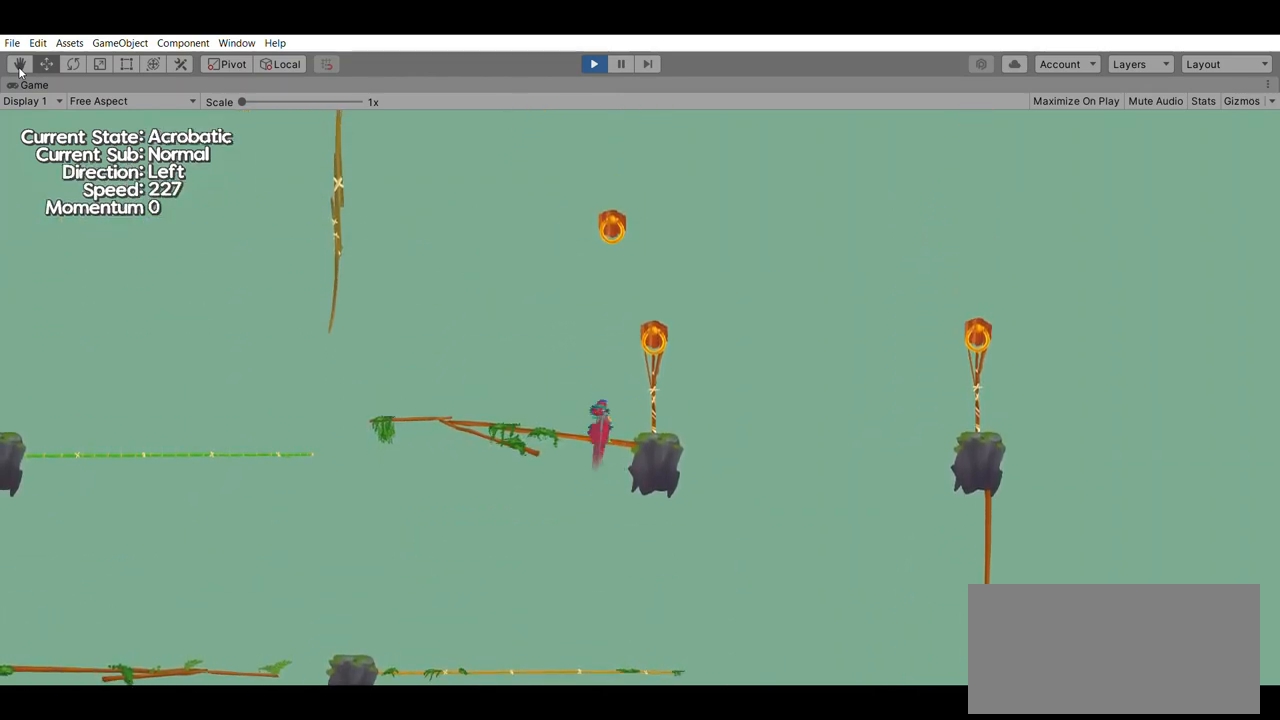
{"dt_ms": 500, "buttons": [], "left_stick": "up", "events": []}
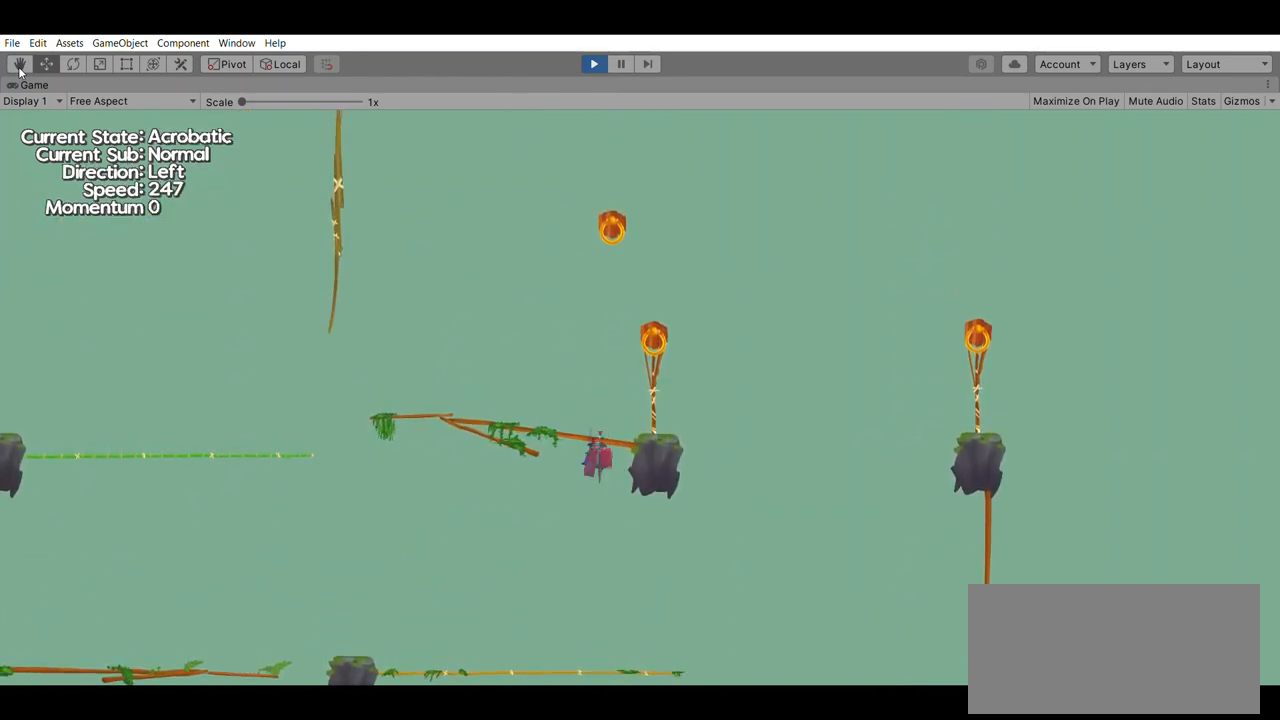
{"dt_ms": 500, "buttons": ["A"], "left_stick": "up", "events": [[367, "A", "down"]]}
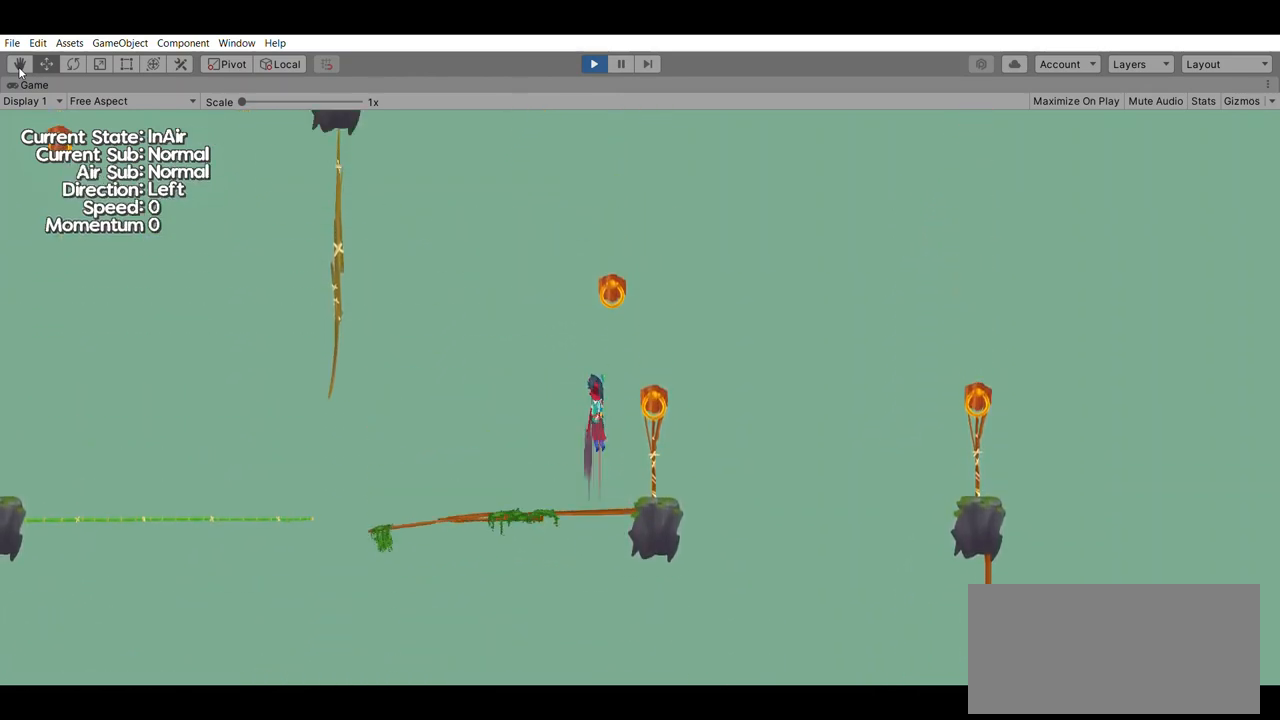
{"dt_ms": 500, "buttons": [], "left_stick": "center", "events": [[33, "A", "up"], [100, "left_stick", "center"]]}
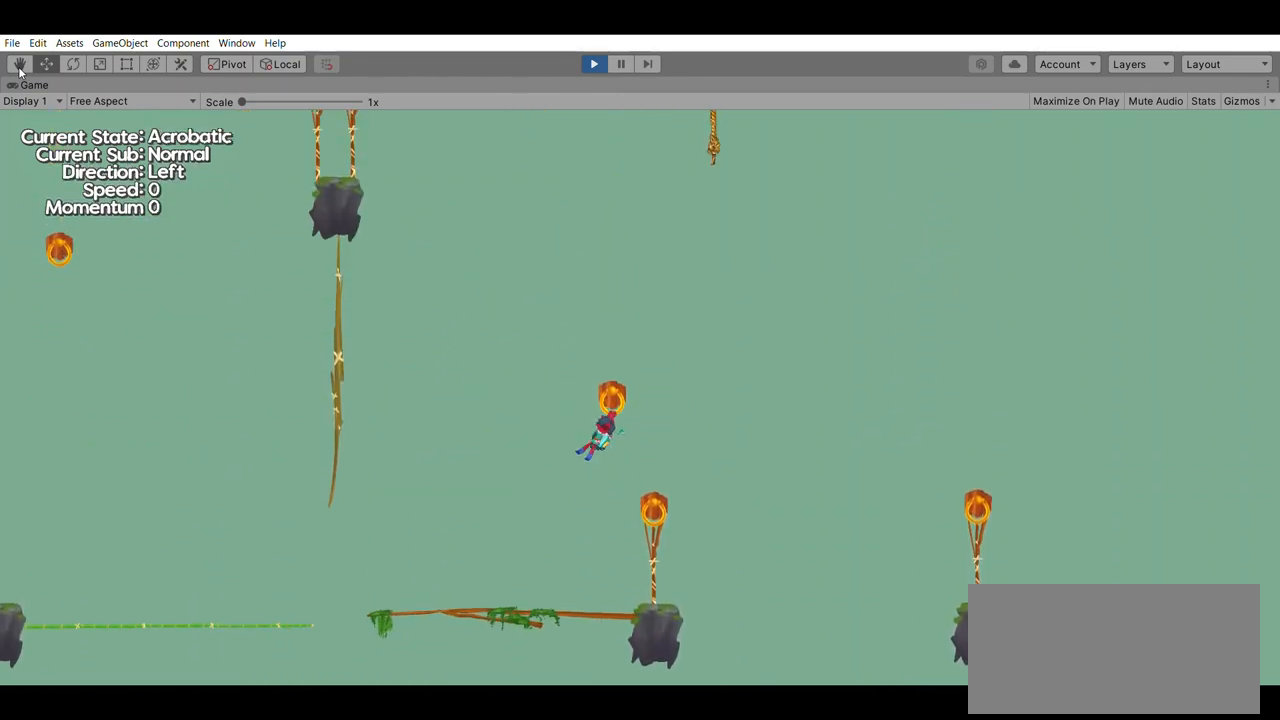
{"dt_ms": 500, "buttons": [], "left_stick": "left", "events": [[33, "left_stick", "left"]]}
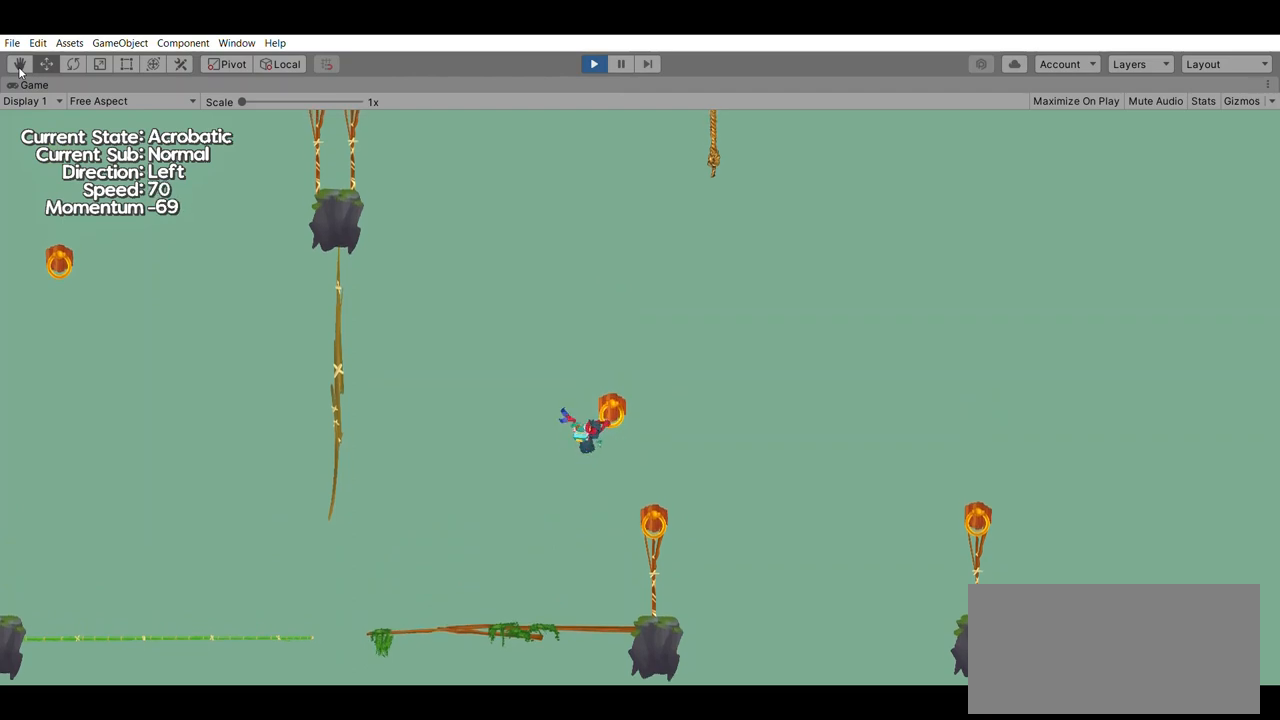
{"dt_ms": 1000, "buttons": [], "left_stick": "left"}